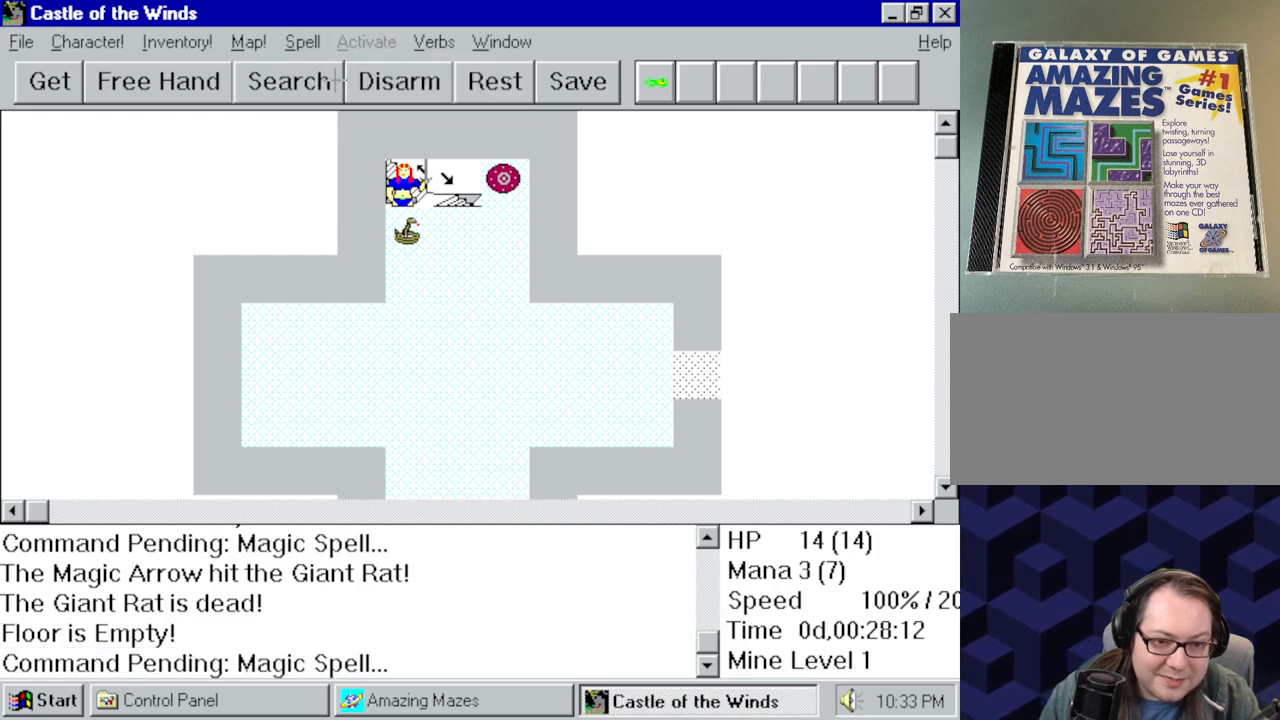
Gameplay with keyboard and mouse; each line is a JSON object with the keys and mouse buttons held at the frame after it. "events" lists presses ("down") and releases ("up") of "a", "alt", "ctrl", "d", "down", "left", "right", "s", "shift", "space", "up", "w", "mouse_left" and "mouse_right" between this image and that frame as [ms after this image, input, new state], when the widget could be followed in between. "mouse_left", "mouse_right" = the "left", "right" buttons of the "mouse" list. No other keys are recorded. Mouse movement is not recorded.
{"keys": [], "mouse": [], "events": []}
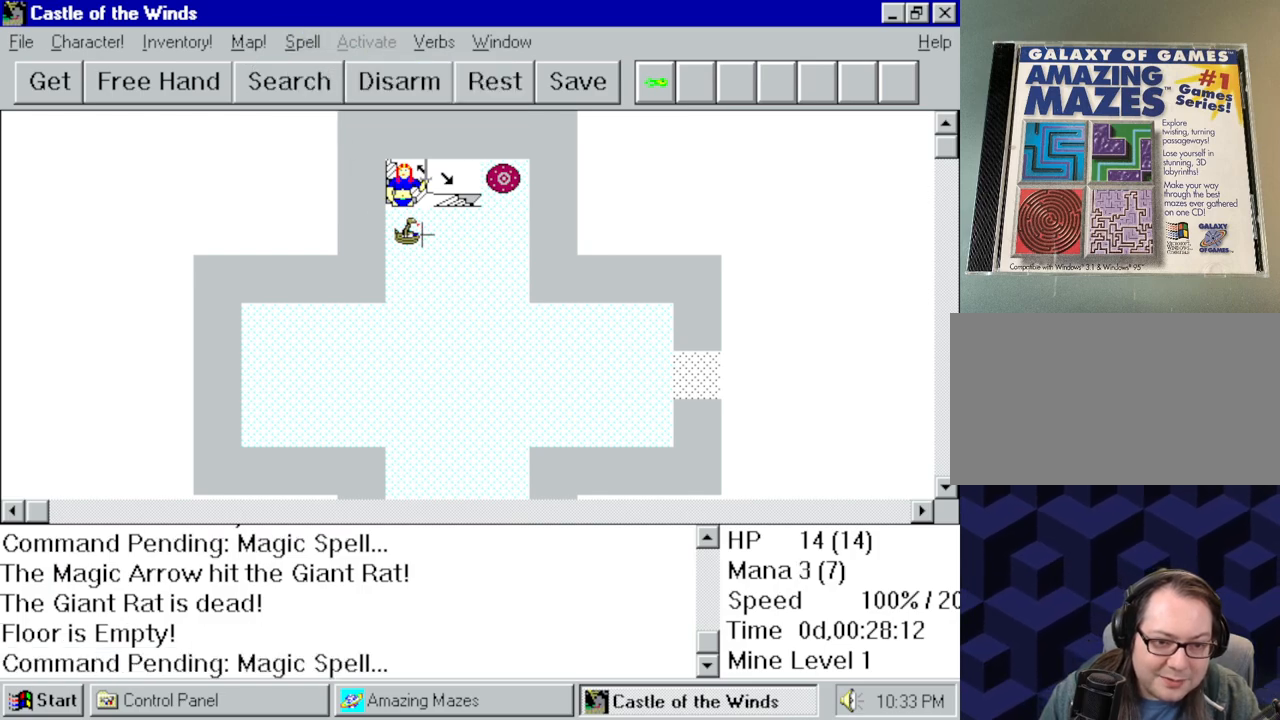
{"keys": [], "mouse": [], "events": []}
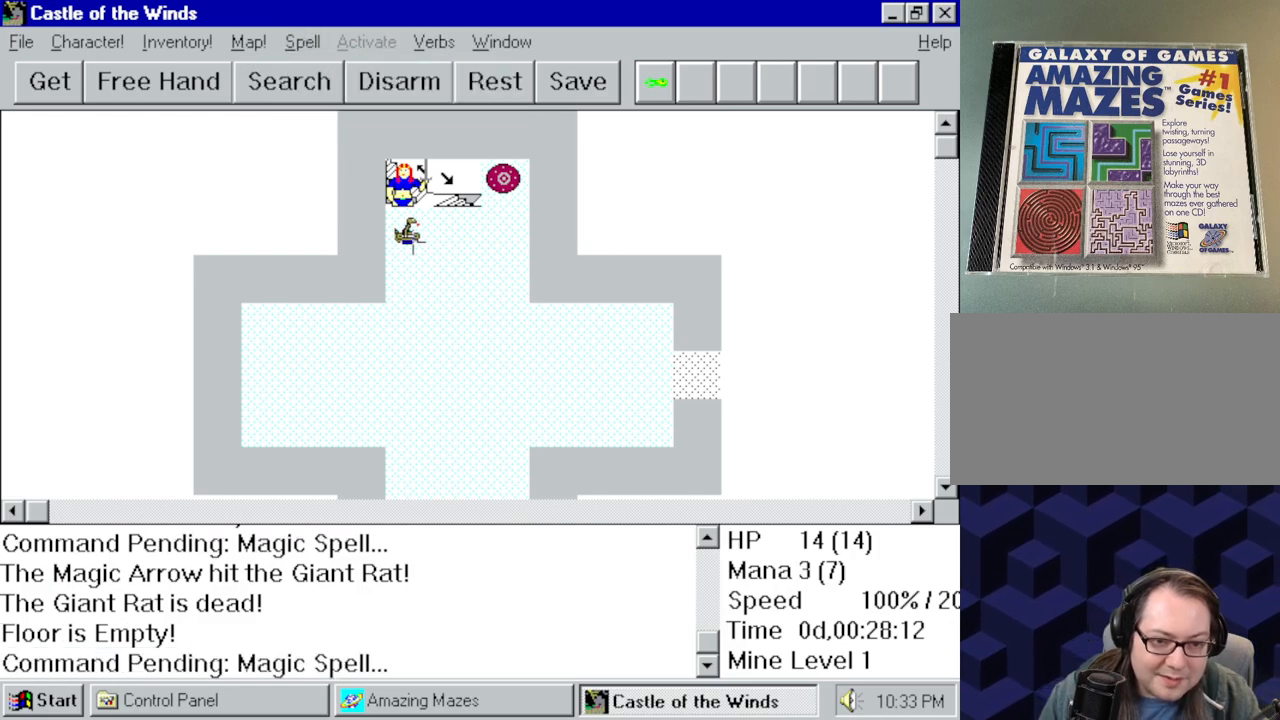
{"keys": [], "mouse": ["left"], "events": [[417, "mouse_left", "down"]]}
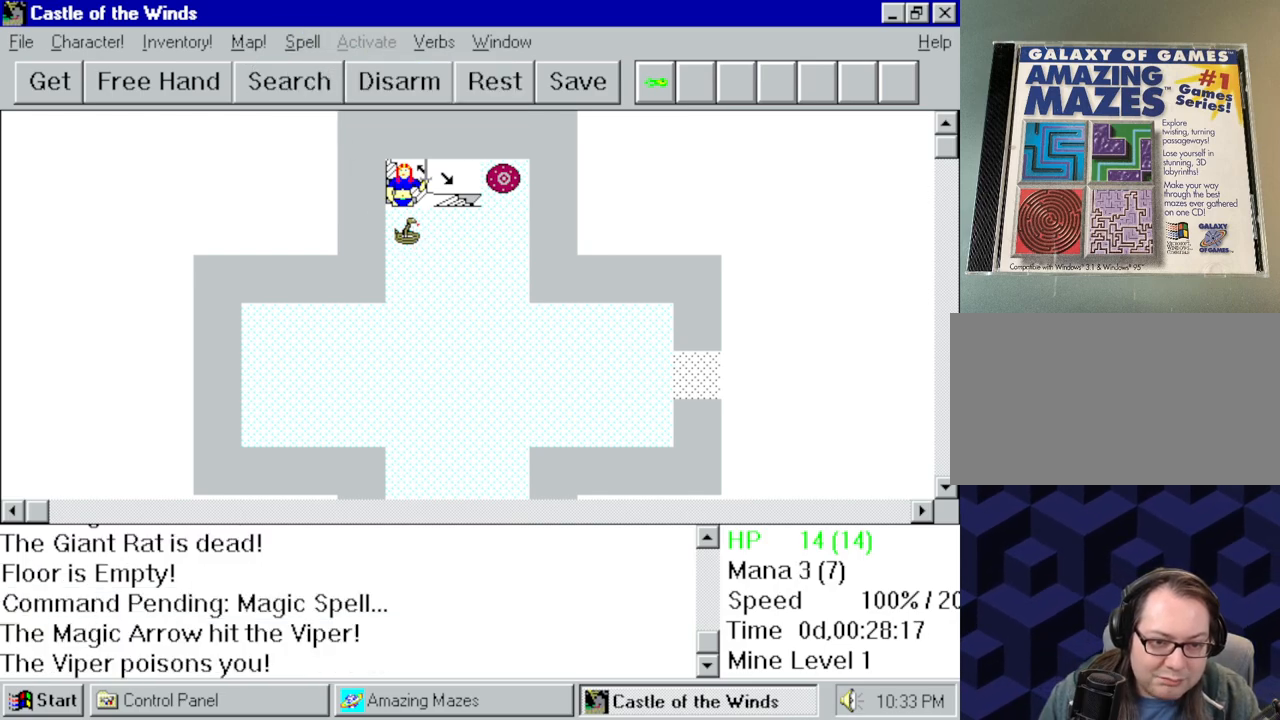
{"keys": [], "mouse": [], "events": [[17, "mouse_left", "up"]]}